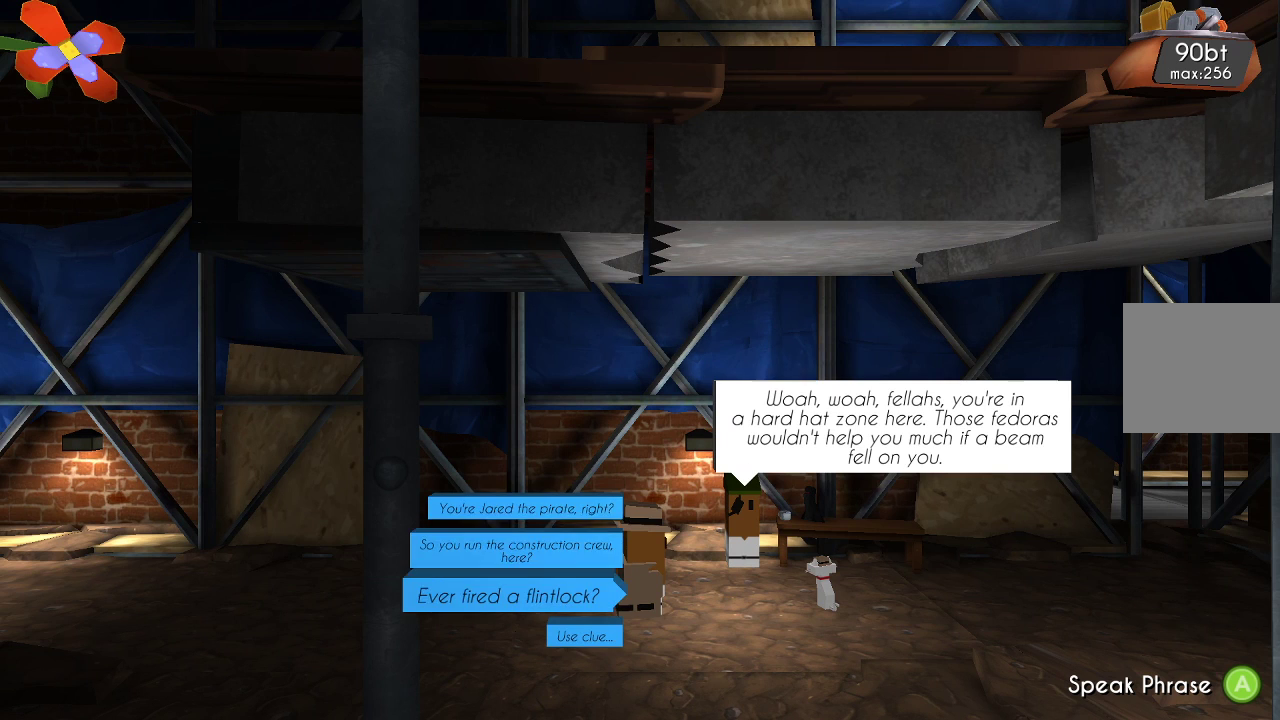
Gameplay with a controller (PlayStation layout); each line is a JSON object with the inputs held at the frame after it. "events" lists button and stick changes between this image and that frame as [ms after this image, input, new state], when the widget could be followed in between. Not read: L1 R1.
{"buttons": [], "left_stick": "center", "right_stick": "center", "events": [[33, "left_stick", "down"], [133, "left_stick", "center"], [233, "CROSS", "down"], [333, "CROSS", "up"]]}
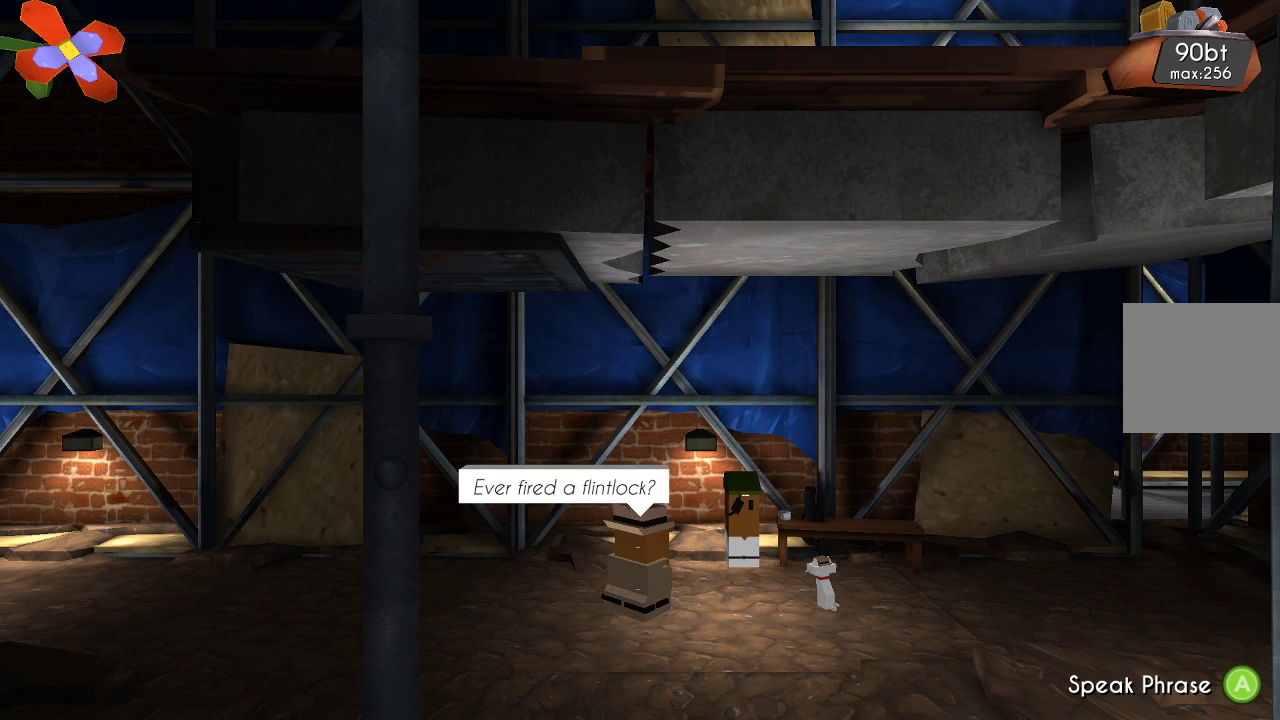
{"buttons": [], "left_stick": "center", "right_stick": "center", "events": []}
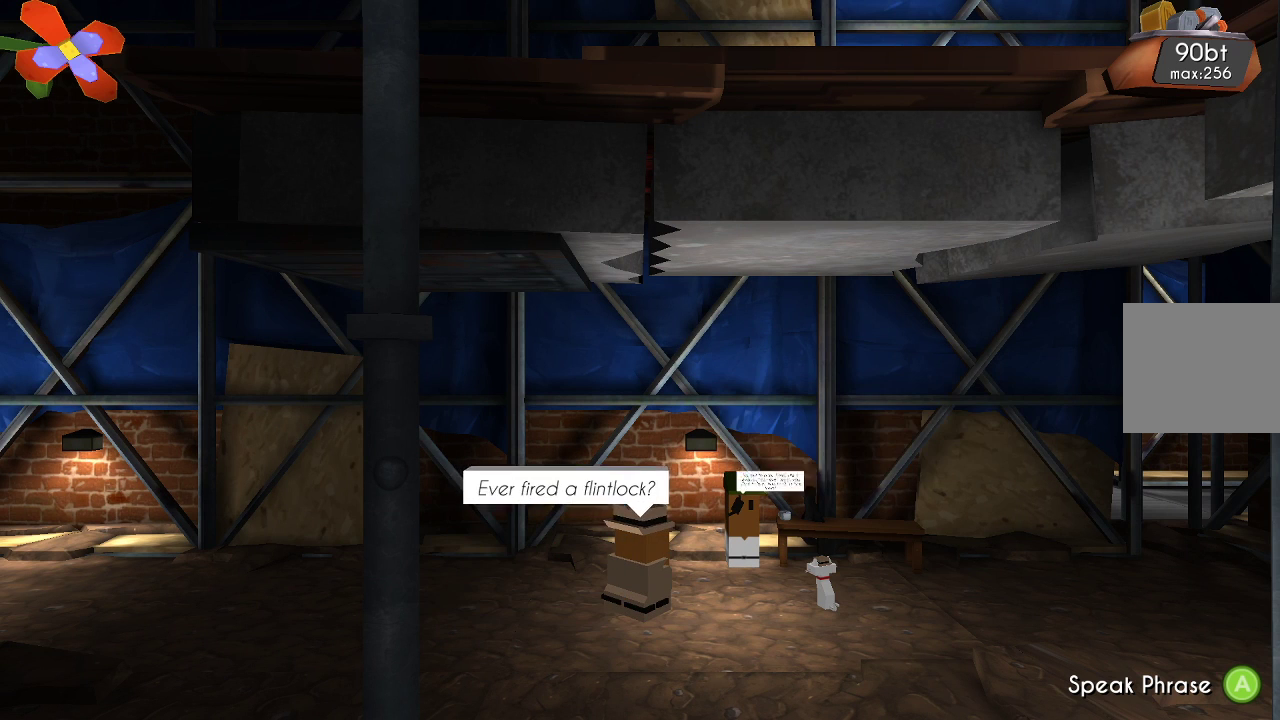
{"buttons": [], "left_stick": "center", "right_stick": "center", "events": []}
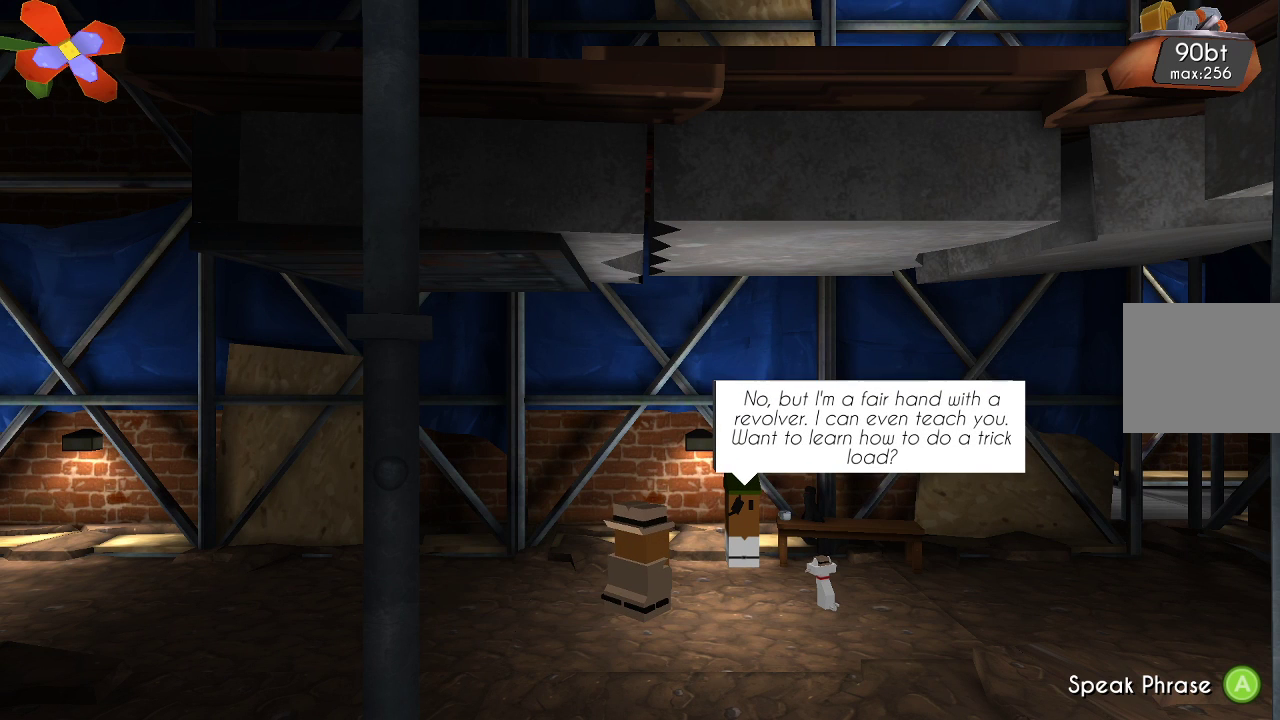
{"buttons": [], "left_stick": "center", "right_stick": "center", "events": []}
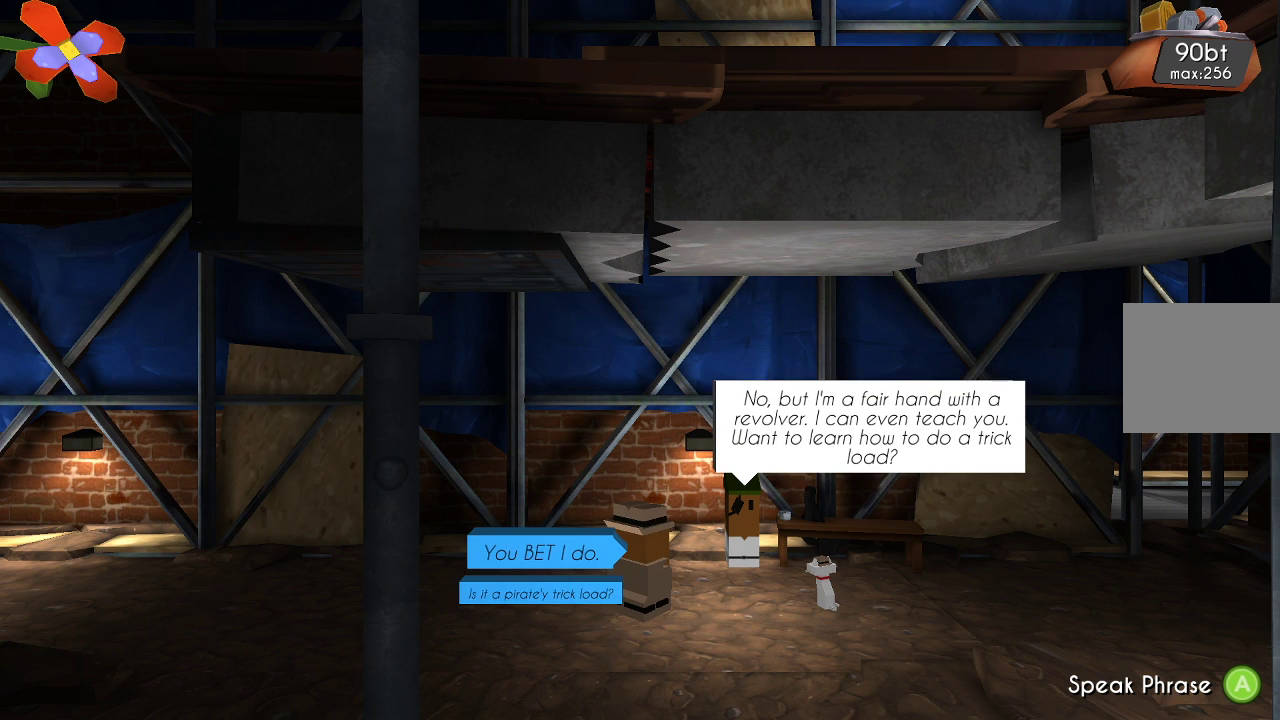
{"buttons": ["CROSS"], "left_stick": "center", "right_stick": "center", "events": [[467, "CROSS", "down"]]}
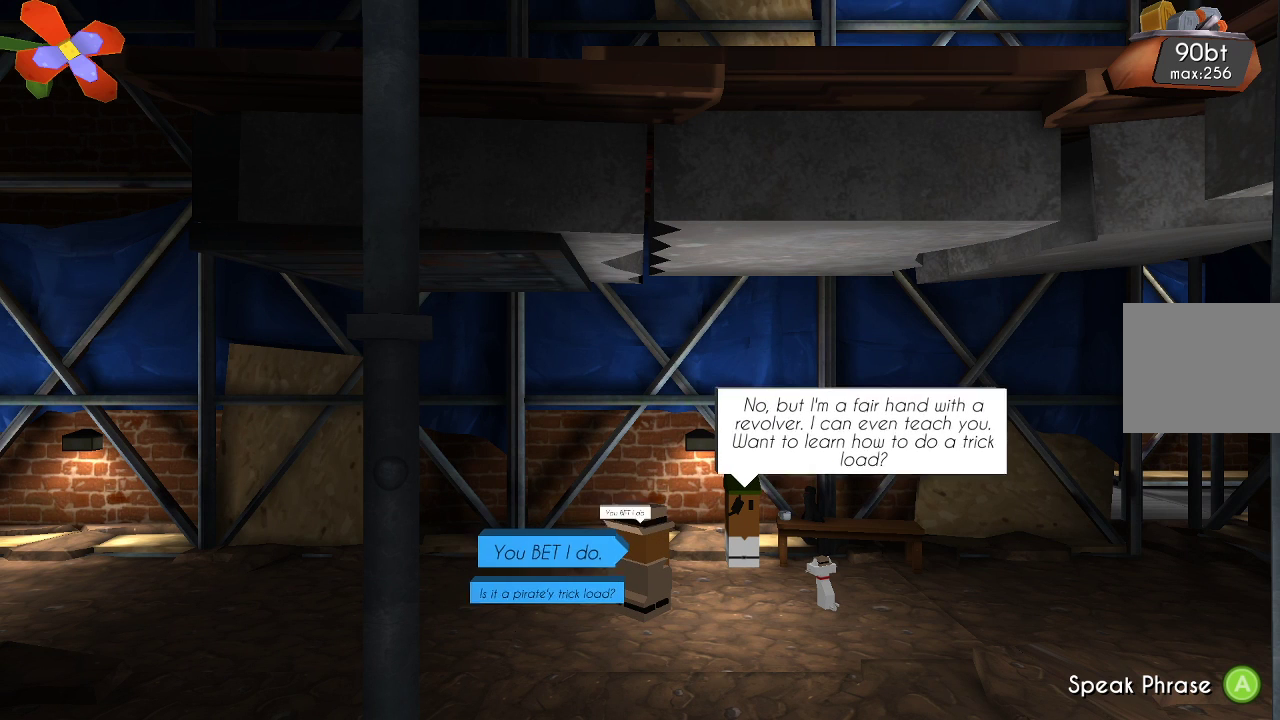
{"buttons": [], "left_stick": "center", "right_stick": "center", "events": [[100, "CROSS", "up"], [200, "CROSS", "down"], [300, "CROSS", "up"], [367, "CROSS", "down"], [467, "CROSS", "up"]]}
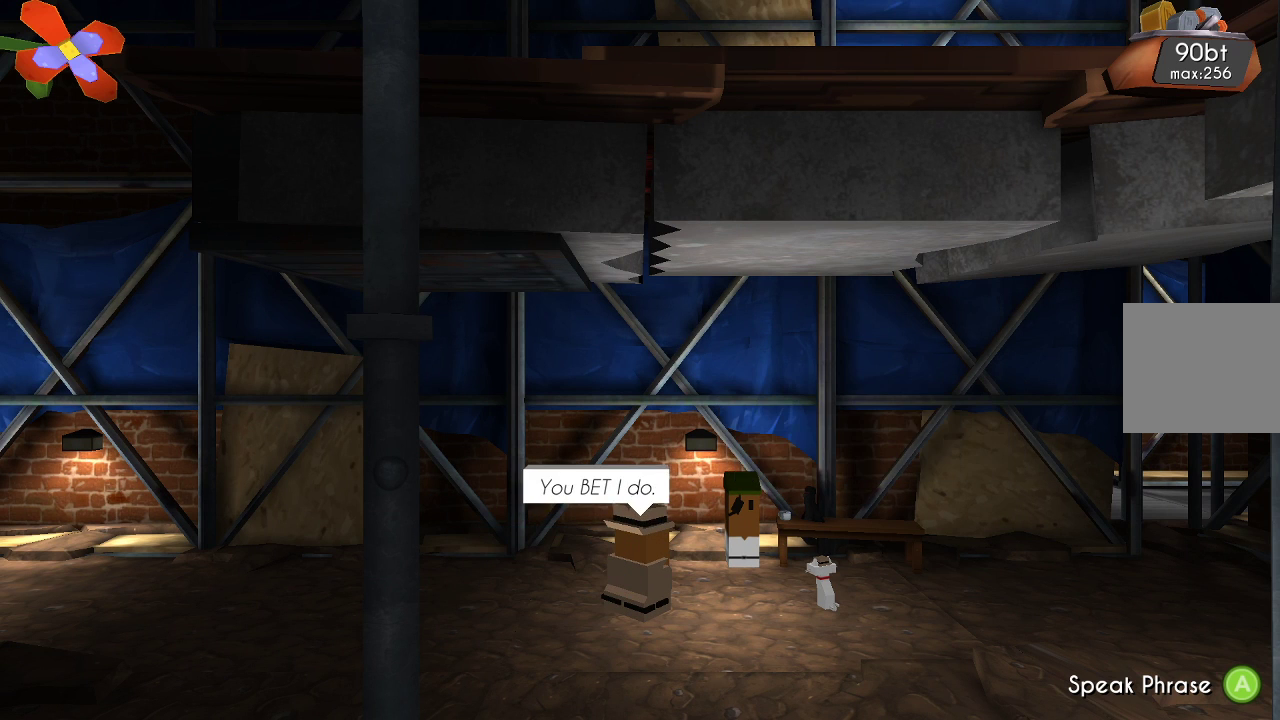
{"buttons": [], "left_stick": "center", "right_stick": "center", "events": [[167, "CROSS", "down"], [267, "CROSS", "up"], [367, "CROSS", "down"], [467, "CROSS", "up"]]}
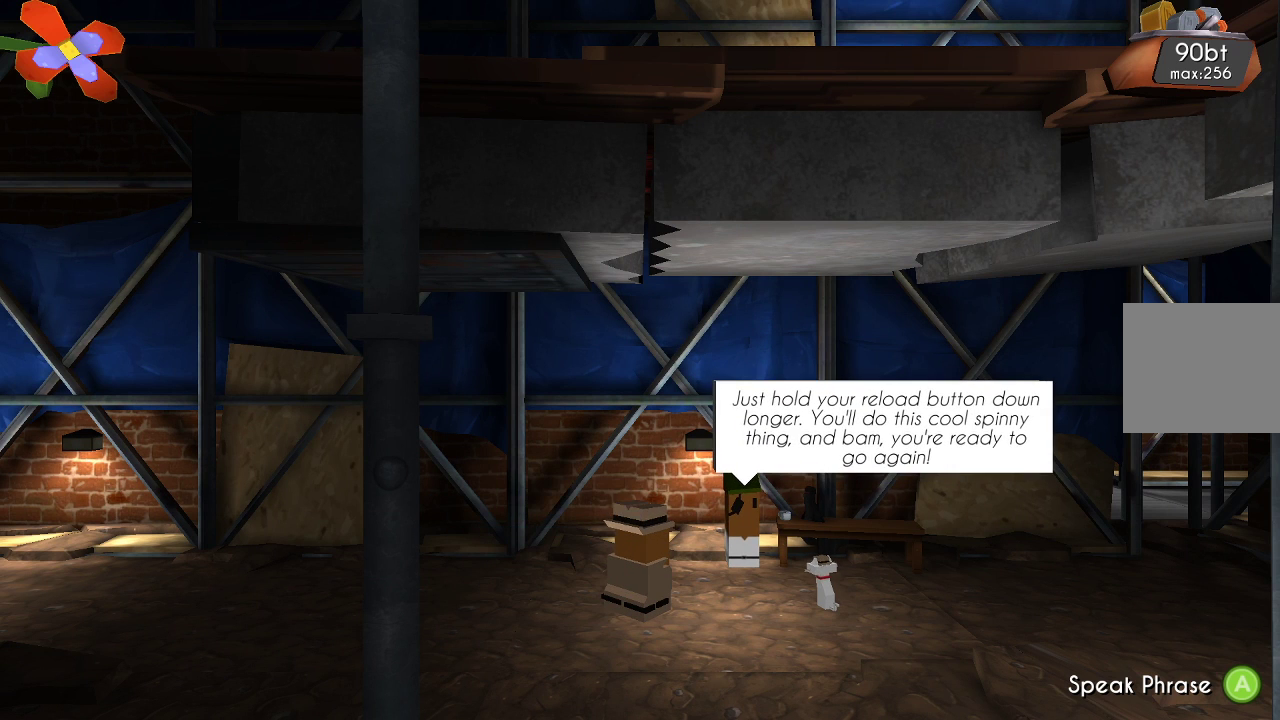
{"buttons": [], "left_stick": "center", "right_stick": "center", "events": [[33, "CROSS", "down"], [133, "CROSS", "up"], [233, "CROSS", "down"], [300, "CROSS", "up"], [367, "CROSS", "down"], [467, "CROSS", "up"]]}
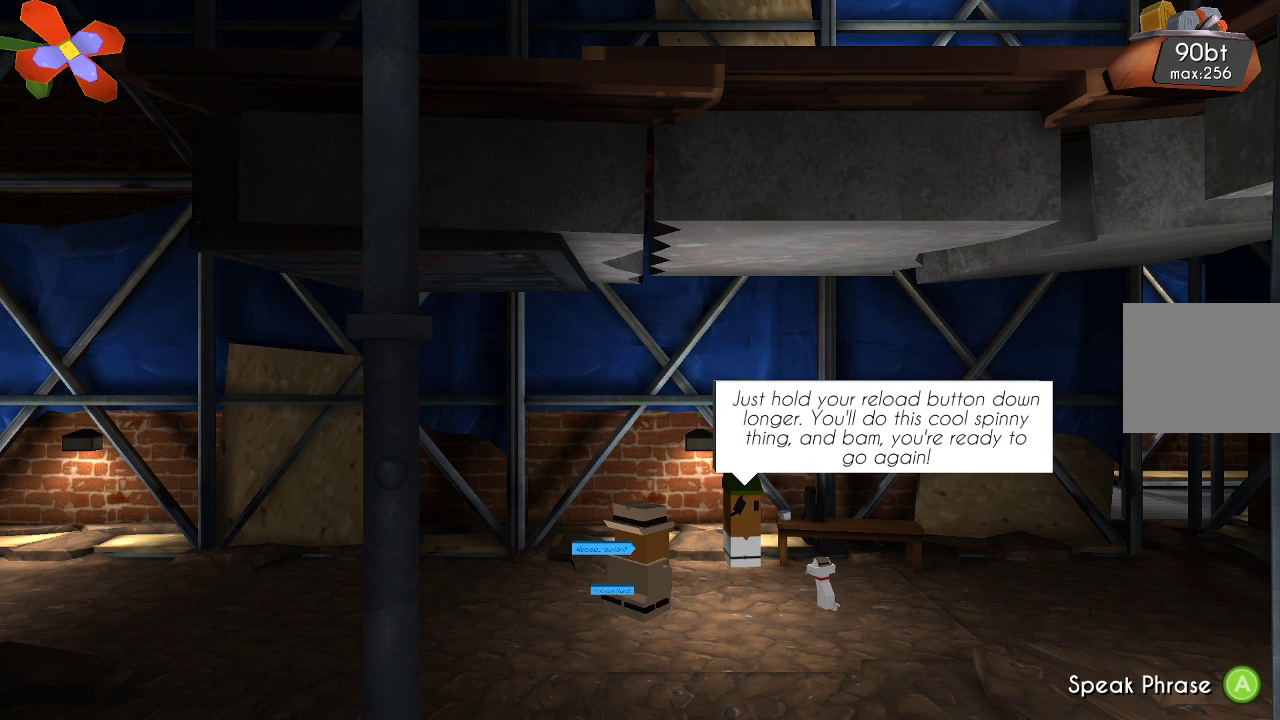
{"buttons": ["CROSS"], "left_stick": "center", "right_stick": "center", "events": [[67, "CROSS", "down"], [167, "CROSS", "up"], [267, "CROSS", "down"], [367, "CROSS", "up"], [433, "CROSS", "down"]]}
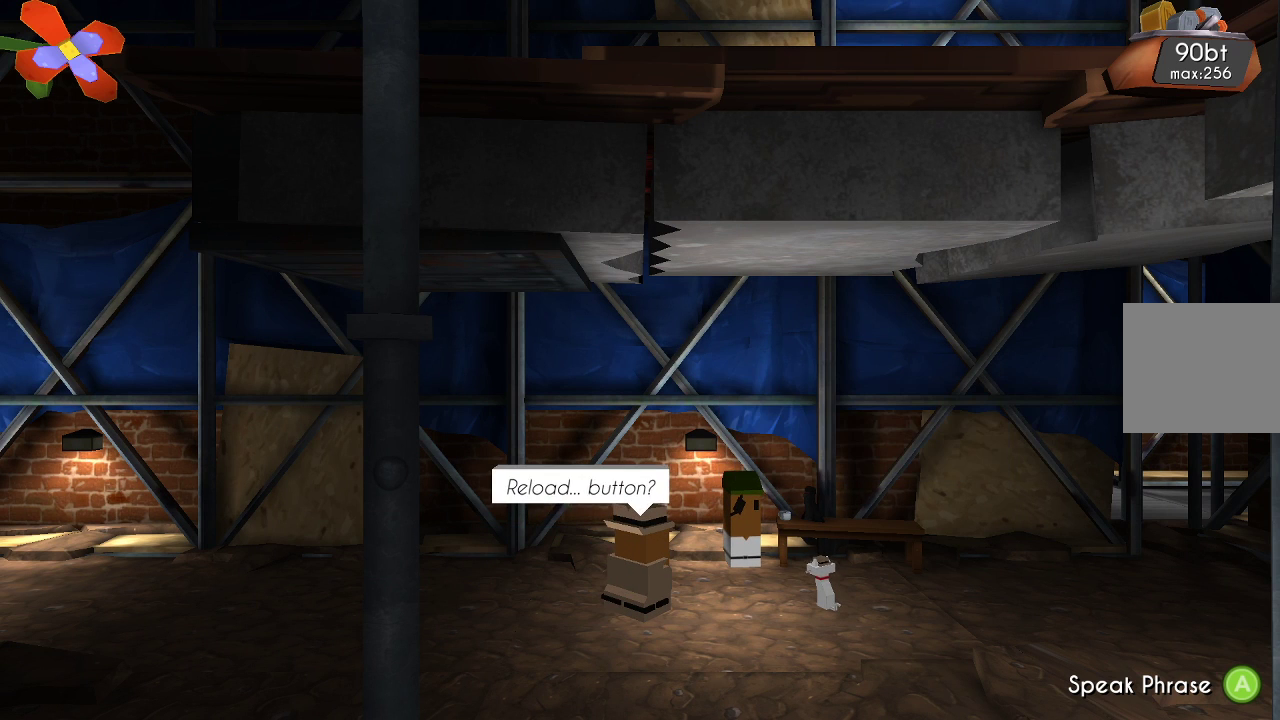
{"buttons": ["CROSS"], "left_stick": "center", "right_stick": "center", "events": [[33, "CROSS", "up"], [133, "CROSS", "down"], [233, "CROSS", "up"], [300, "CROSS", "down"], [400, "CROSS", "up"], [500, "CROSS", "down"]]}
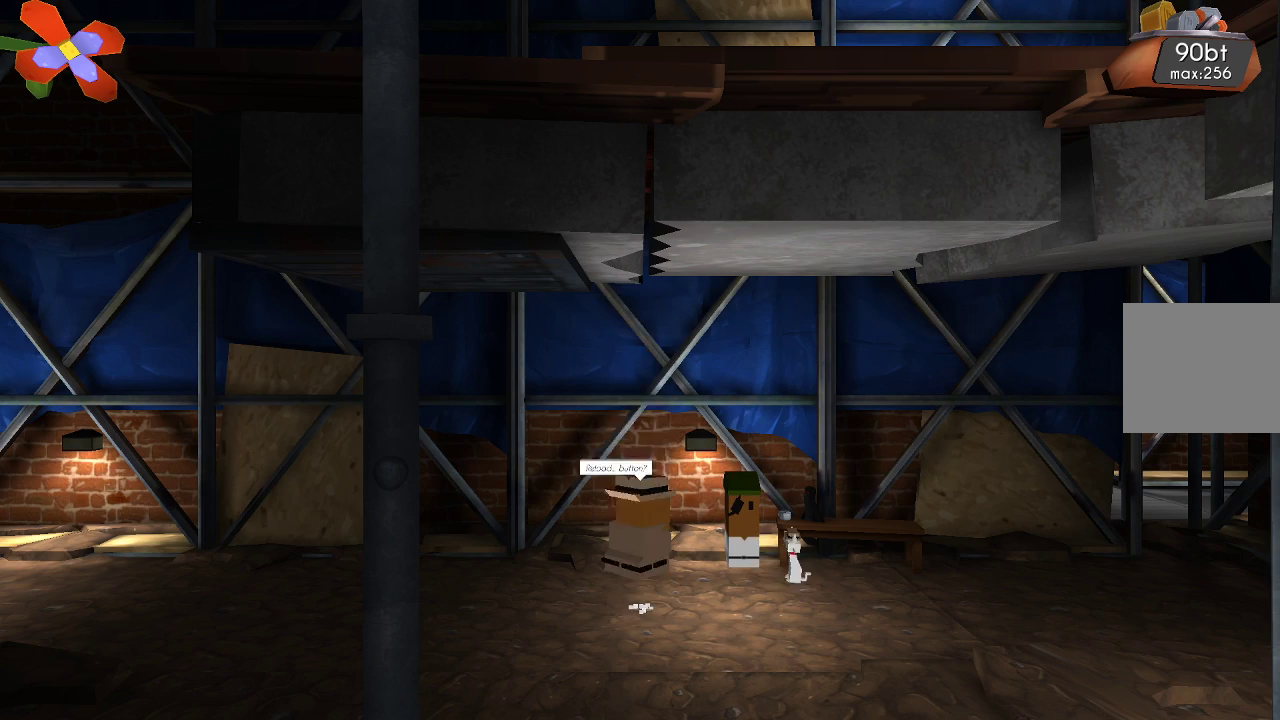
{"buttons": [], "left_stick": "center", "right_stick": "center", "events": [[67, "CROSS", "up"], [133, "CROSS", "down"], [233, "CROSS", "up"]]}
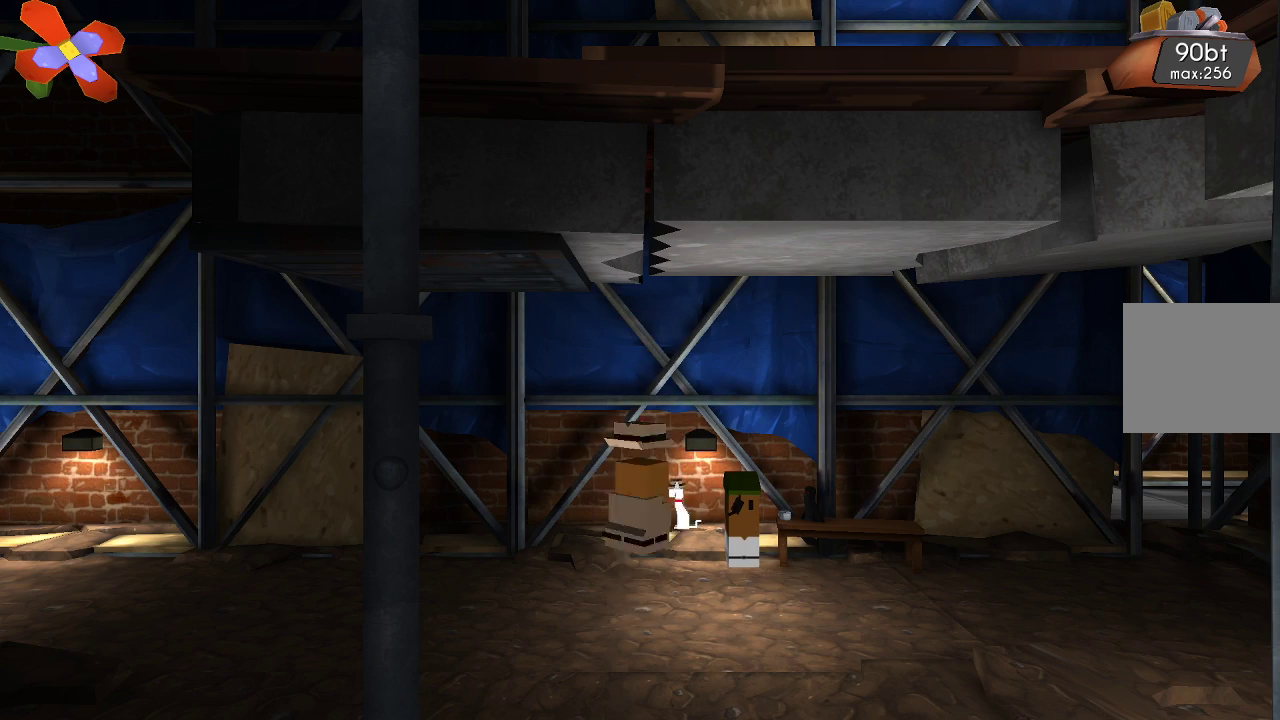
{"buttons": [], "left_stick": "right", "right_stick": "center", "events": [[300, "left_stick", "left"], [467, "left_stick", "right"]]}
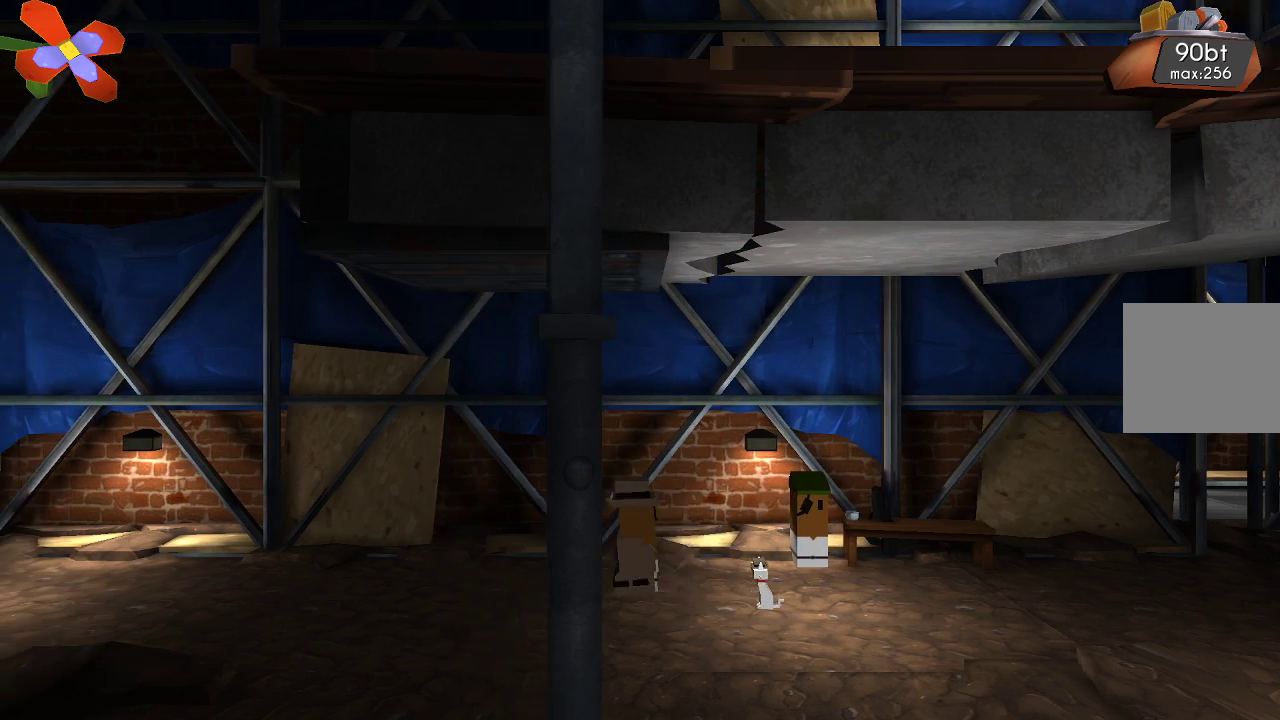
{"buttons": [], "left_stick": "center", "right_stick": "center", "events": [[367, "left_stick", "center"]]}
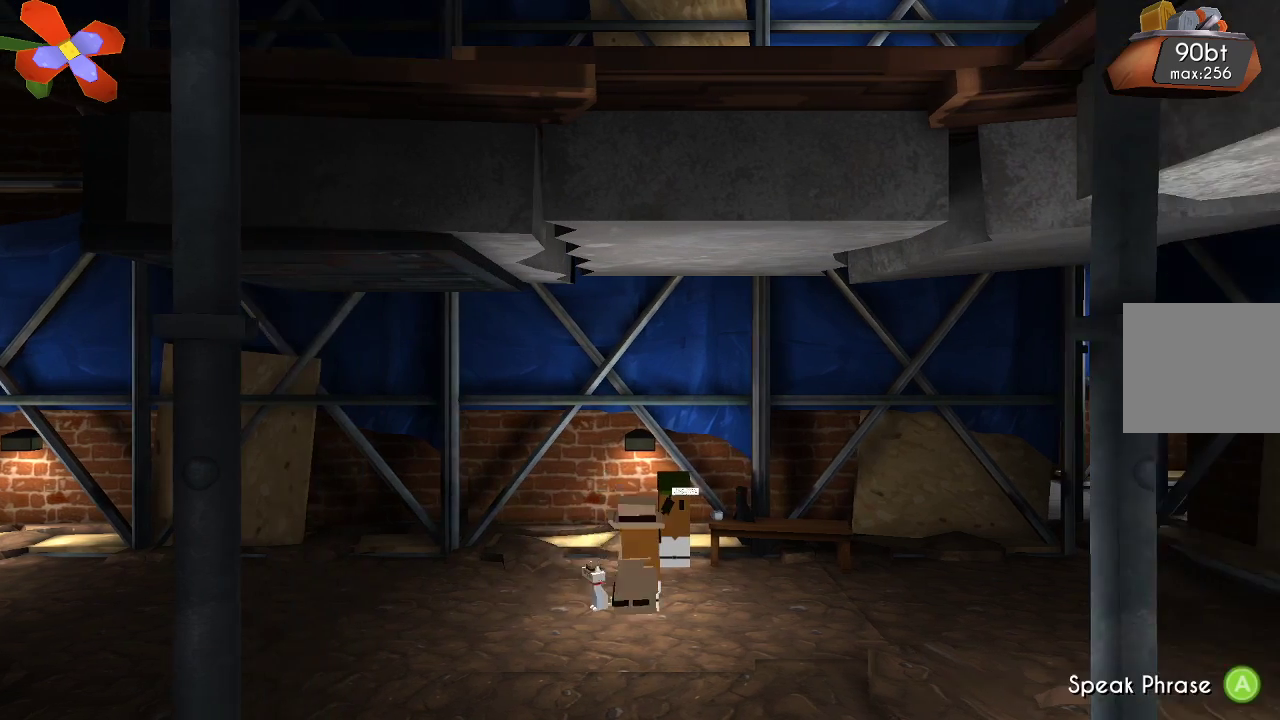
{"buttons": [], "left_stick": "center", "right_stick": "center", "events": [[33, "CIRCLE", "down"], [133, "CIRCLE", "up"]]}
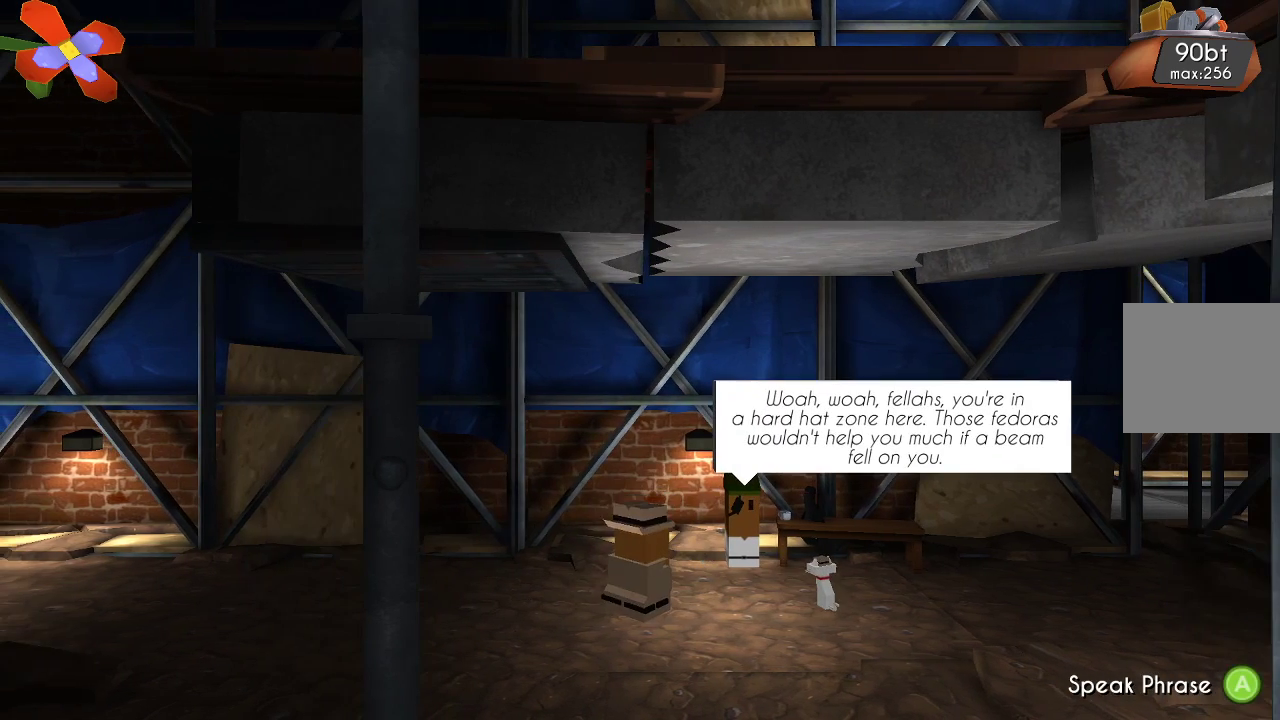
{"buttons": [], "left_stick": "center", "right_stick": "center", "events": [[67, "left_stick", "down"], [200, "left_stick", "center"]]}
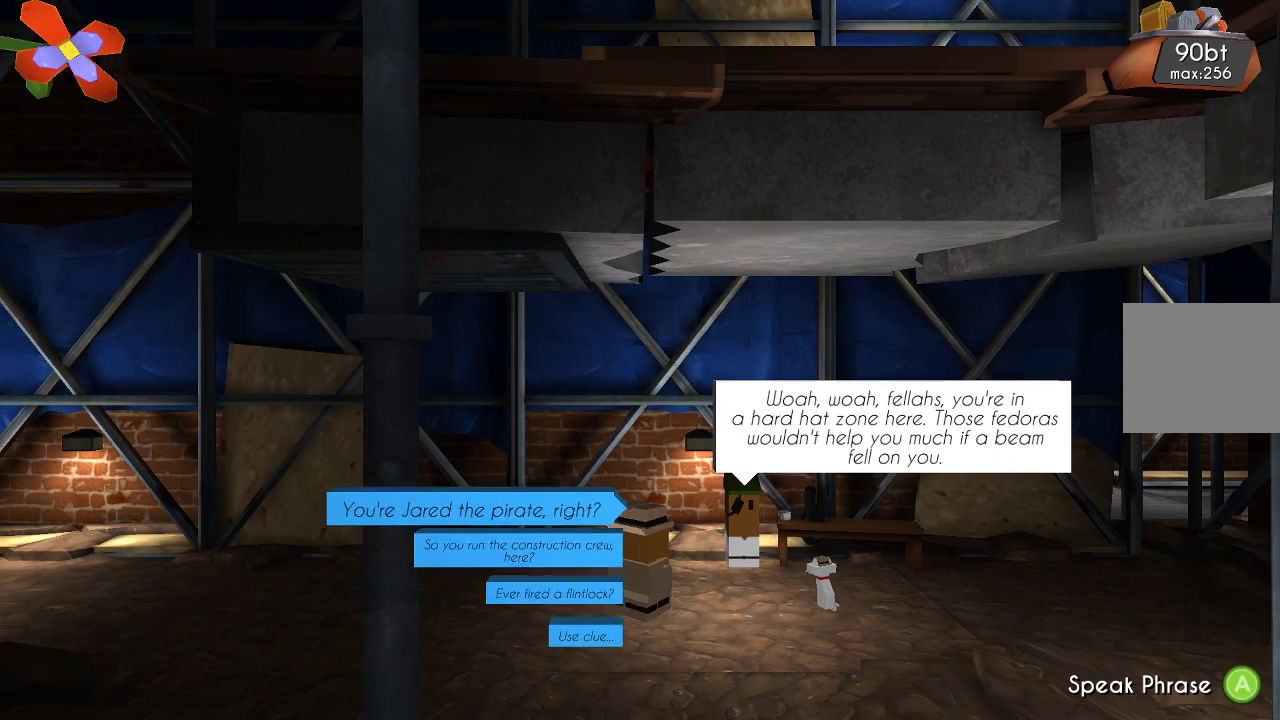
{"buttons": [], "left_stick": "down", "right_stick": "center", "events": [[300, "left_stick", "down"]]}
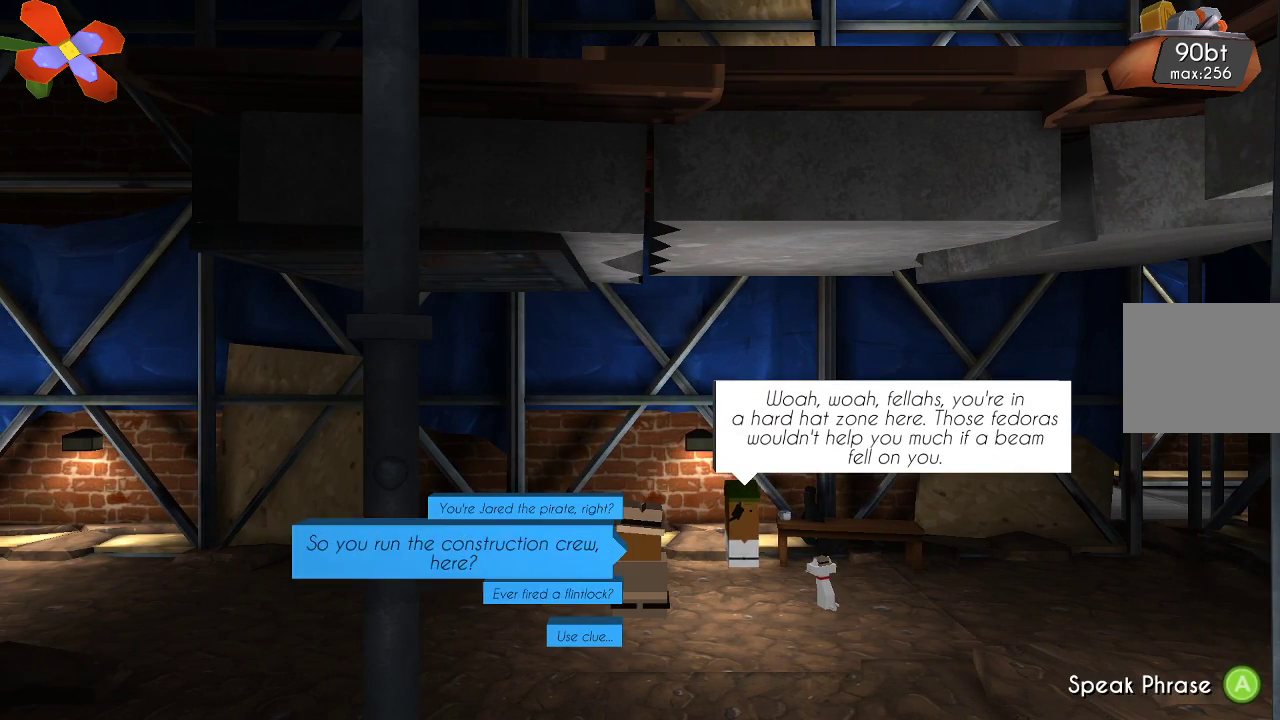
{"buttons": [], "left_stick": "center", "right_stick": "center", "events": [[400, "left_stick", "center"]]}
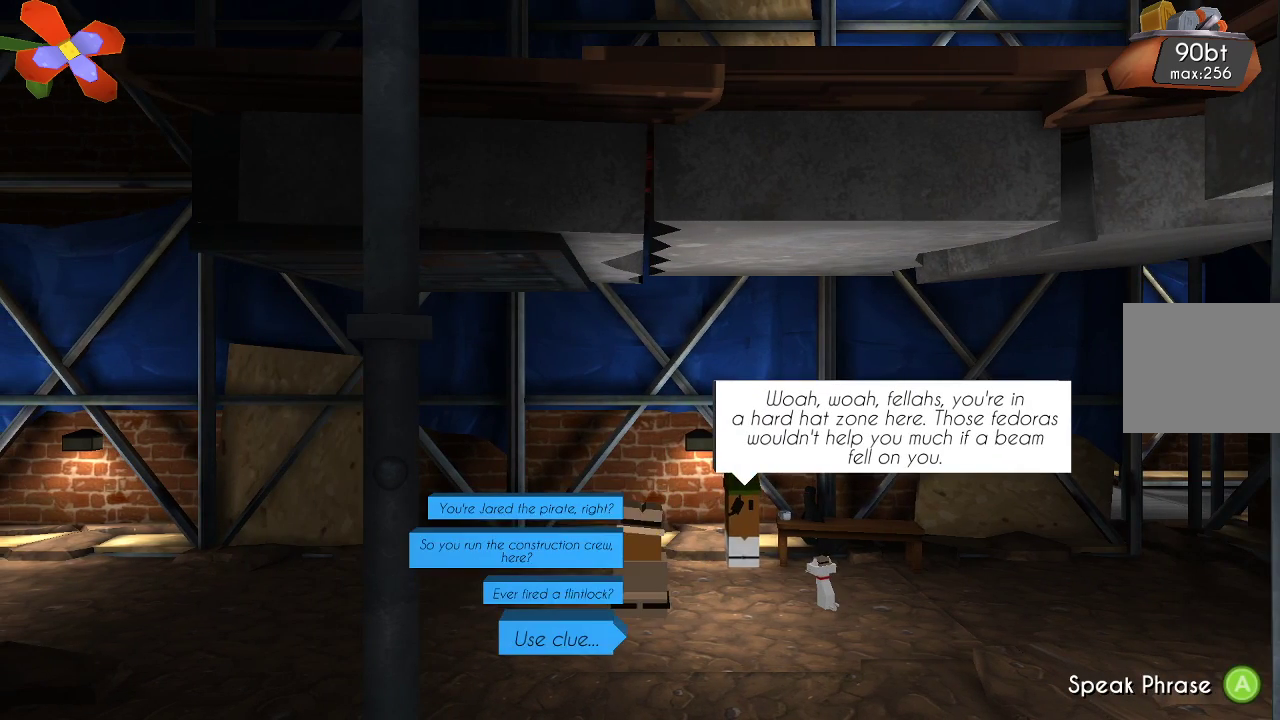
{"buttons": [], "left_stick": "center", "right_stick": "center", "events": [[300, "CROSS", "down"], [433, "CROSS", "up"]]}
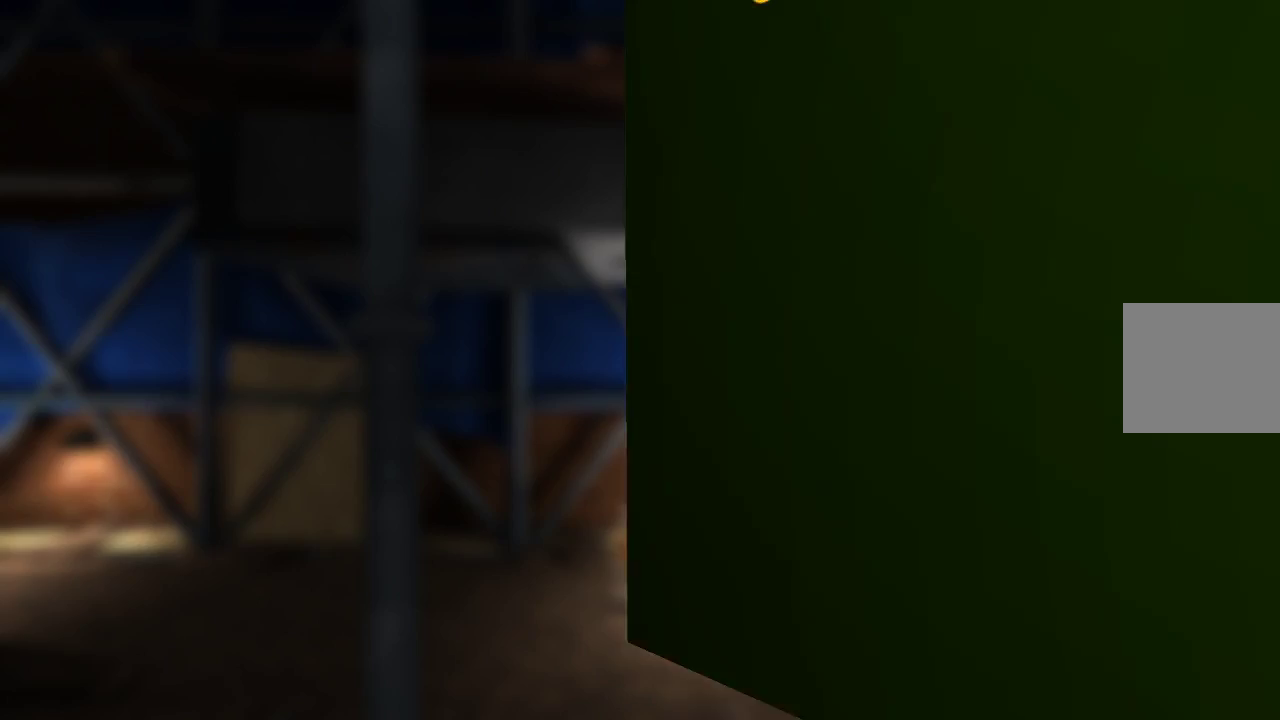
{"buttons": [], "left_stick": "center", "right_stick": "center", "events": []}
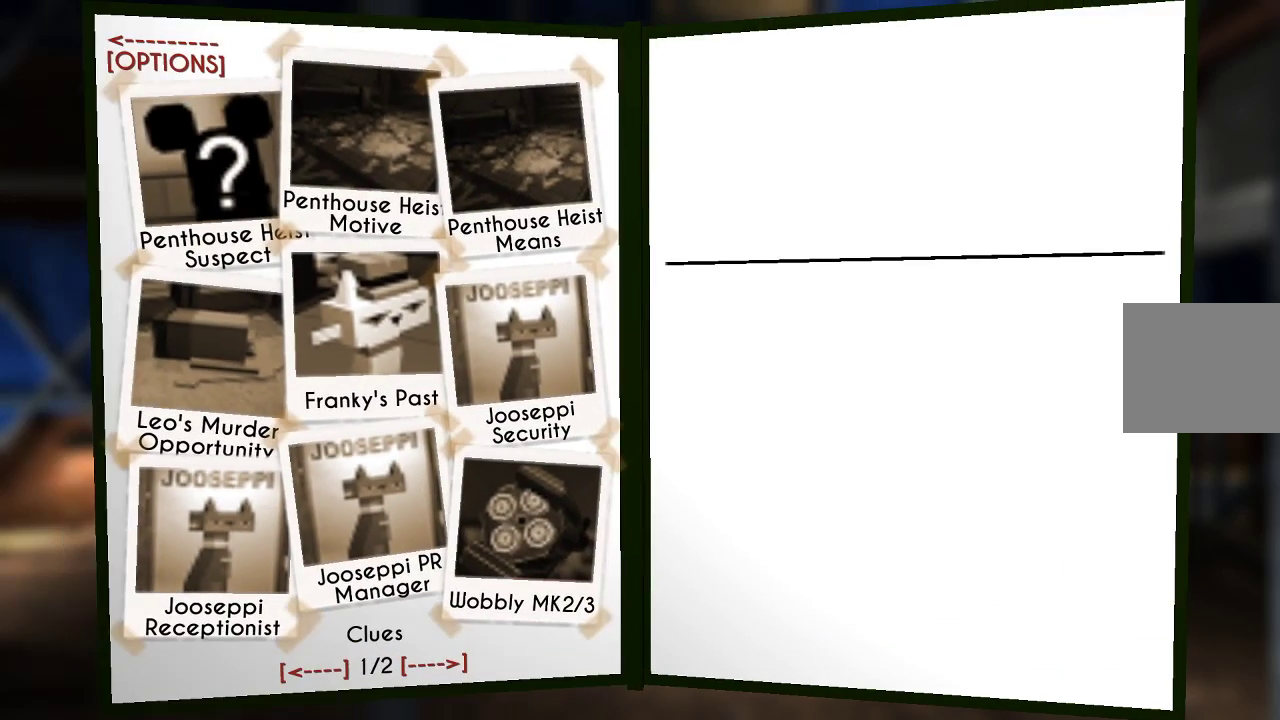
{"buttons": [], "left_stick": "down", "right_stick": "center", "events": [[367, "left_stick", "down"]]}
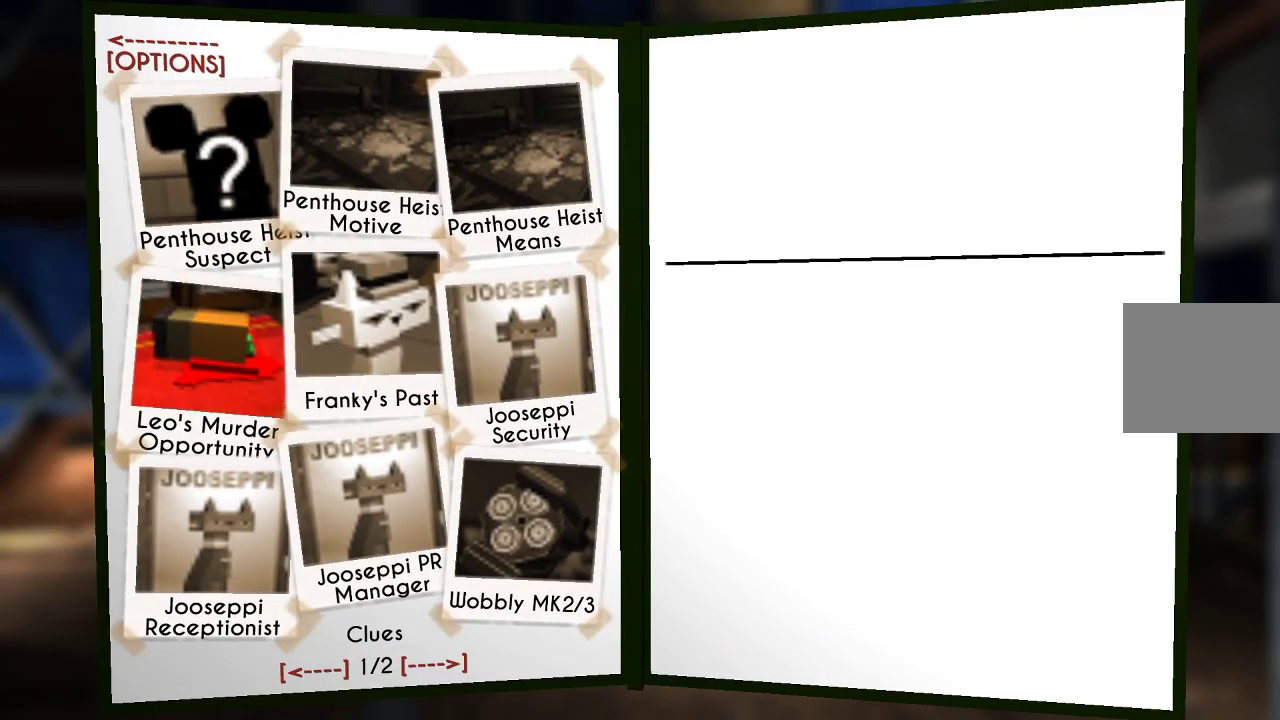
{"buttons": [], "left_stick": "center", "right_stick": "center", "events": [[33, "left_stick", "center"], [367, "left_stick", "right"], [500, "left_stick", "center"]]}
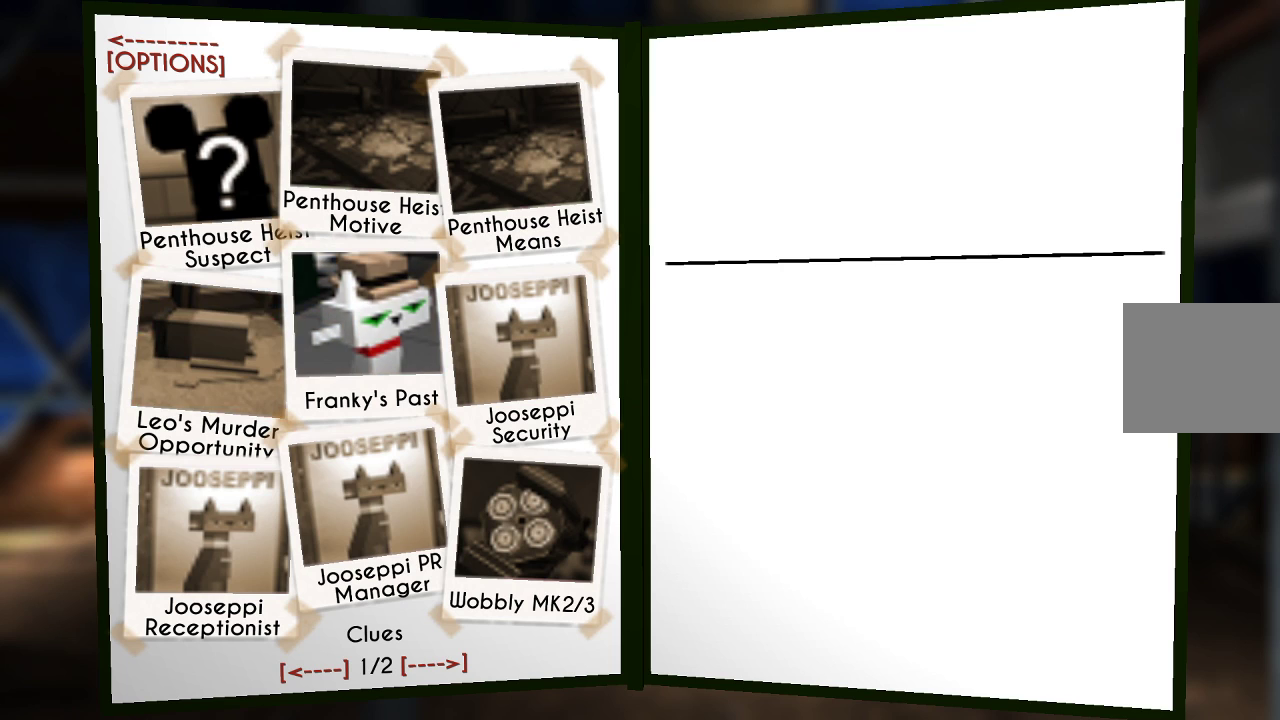
{"buttons": [], "left_stick": "center", "right_stick": "center", "events": [[200, "left_stick", "down"], [367, "left_stick", "center"]]}
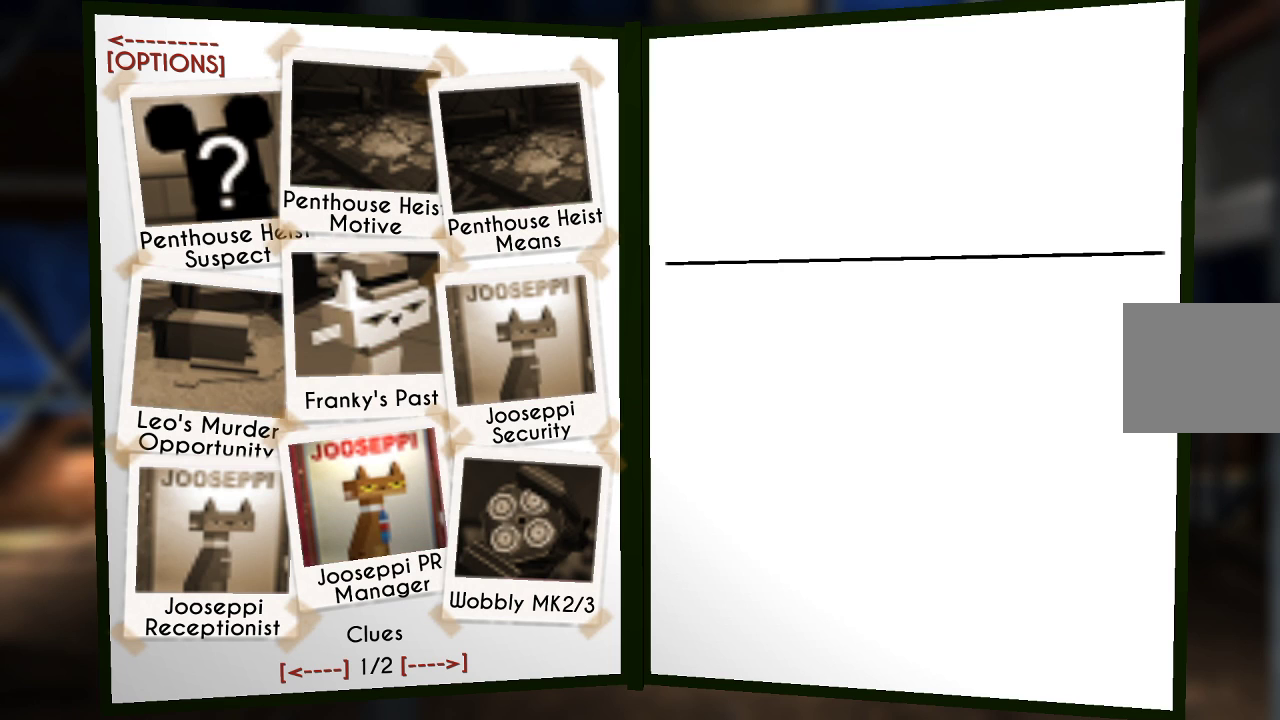
{"buttons": [], "left_stick": "center", "right_stick": "center", "events": []}
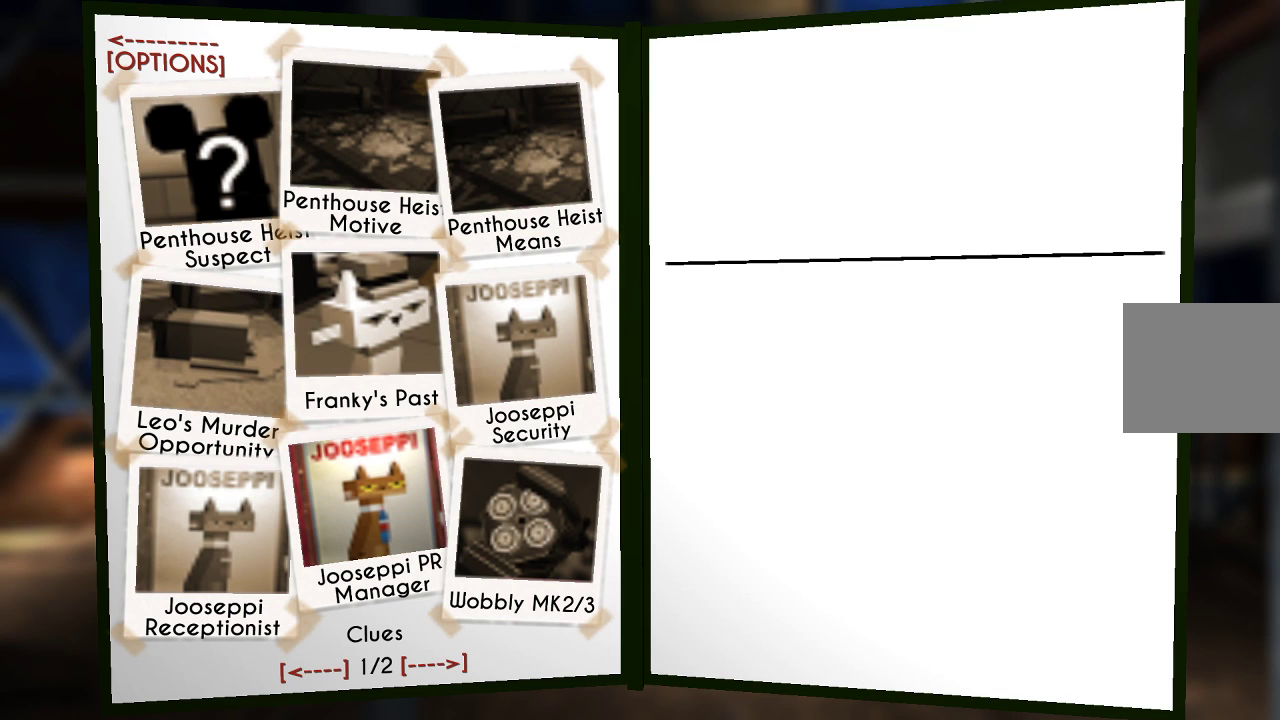
{"buttons": [], "left_stick": "center", "right_stick": "center", "events": [[133, "left_stick", "left"], [300, "left_stick", "center"]]}
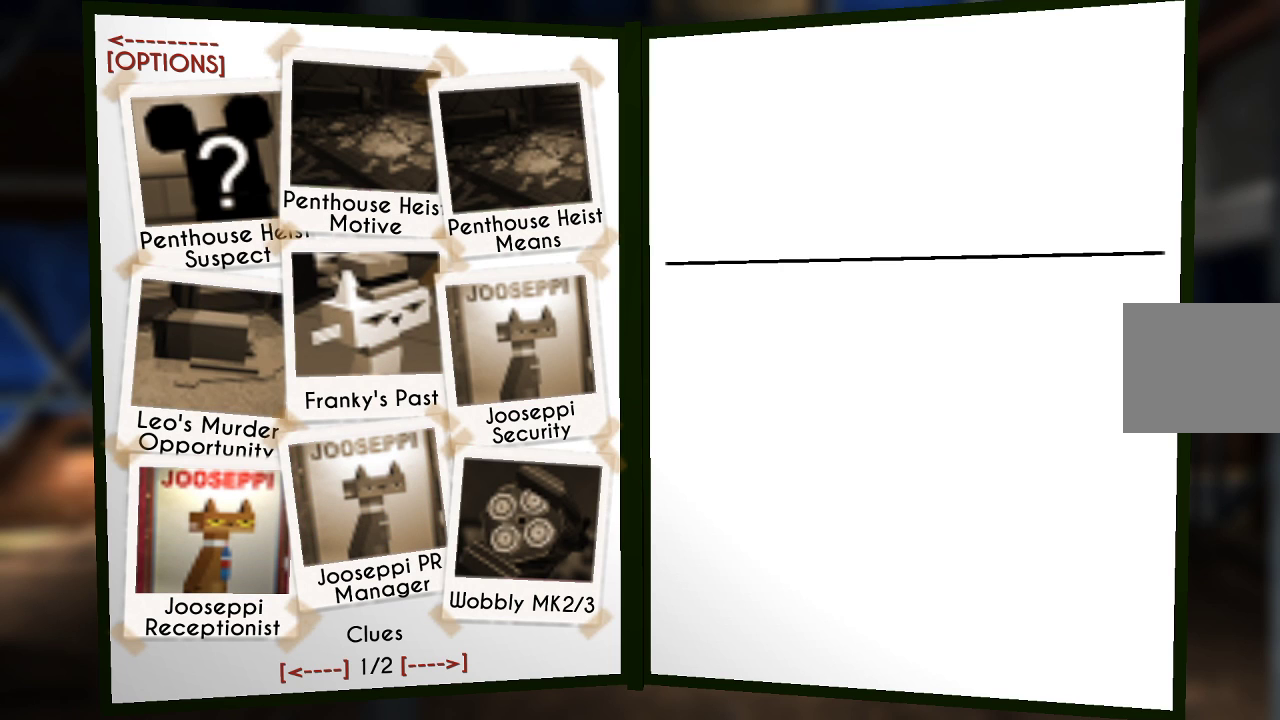
{"buttons": [], "left_stick": "center", "right_stick": "center", "events": []}
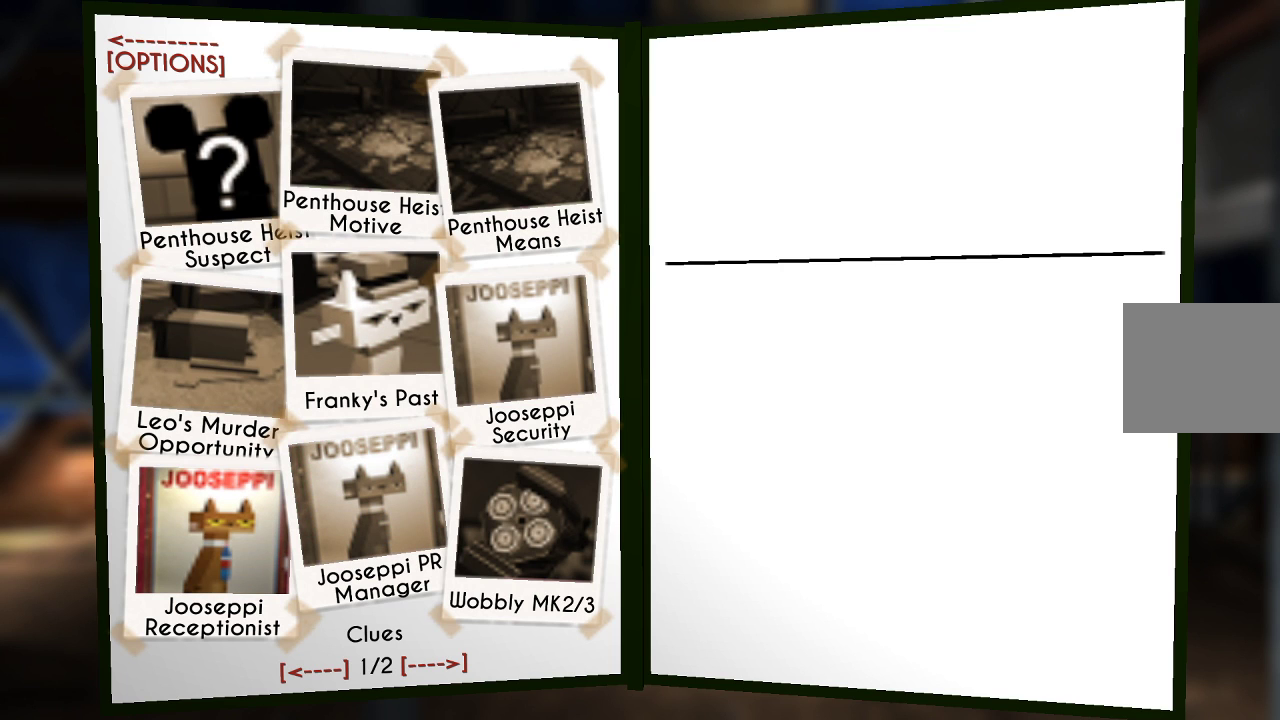
{"buttons": [], "left_stick": "center", "right_stick": "center", "events": [[167, "left_stick", "right"], [300, "left_stick", "center"]]}
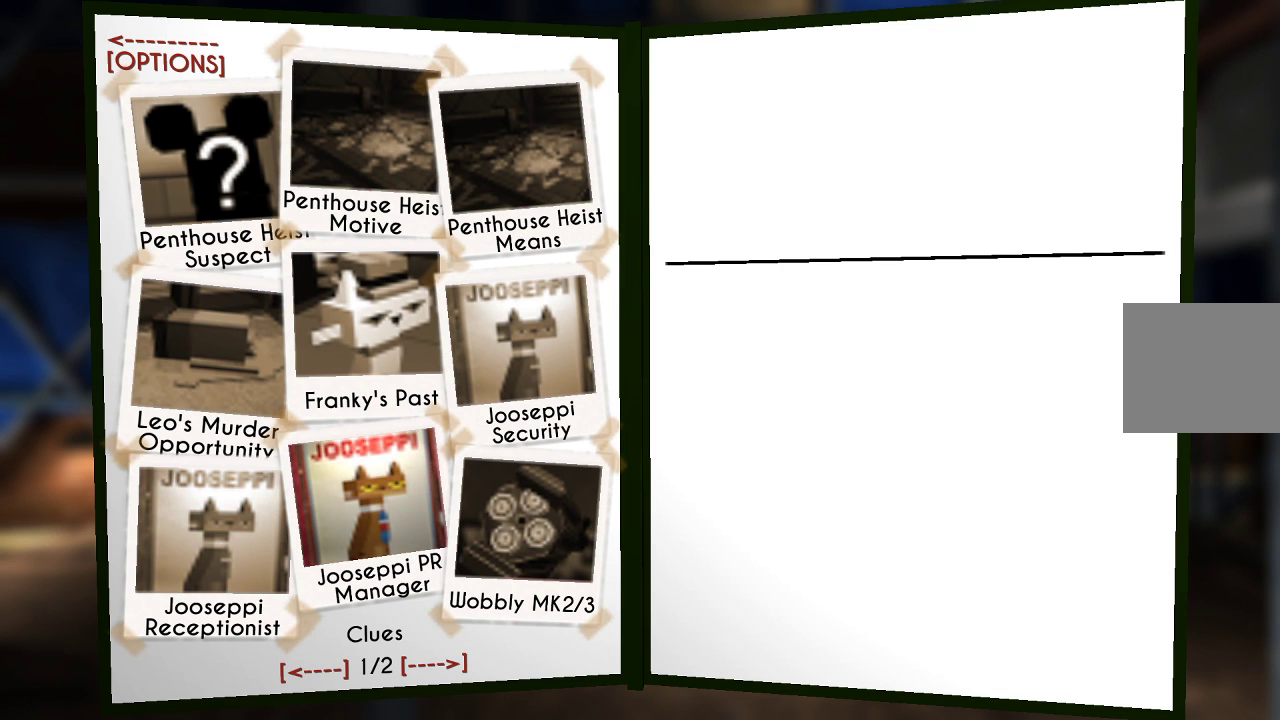
{"buttons": [], "left_stick": "center", "right_stick": "center", "events": [[167, "CROSS", "down"], [300, "CROSS", "up"]]}
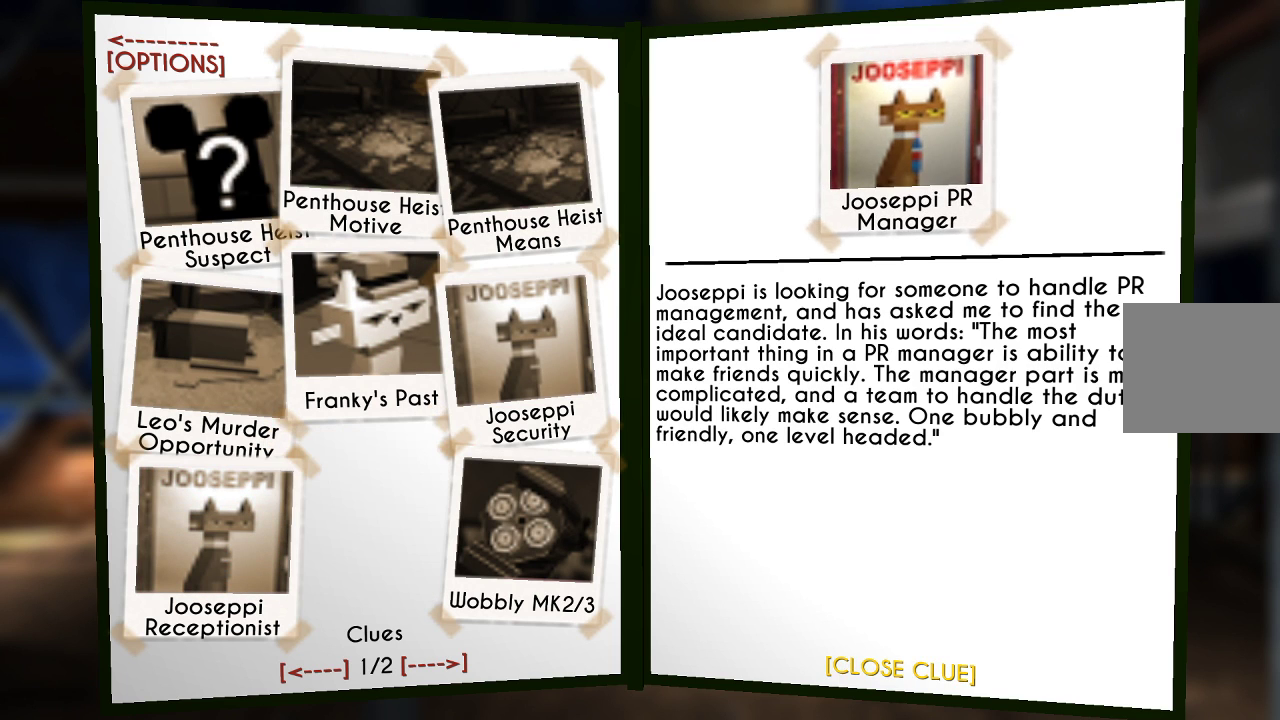
{"buttons": [], "left_stick": "center", "right_stick": "center", "events": []}
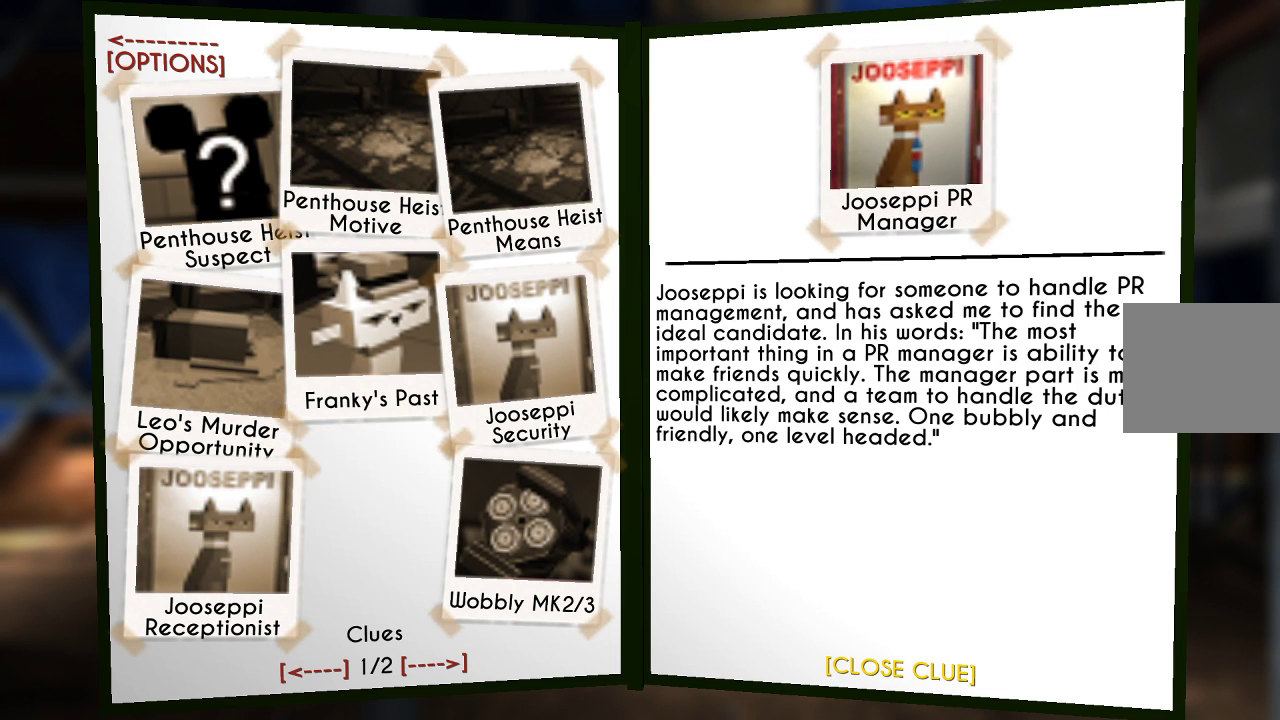
{"buttons": [], "left_stick": "center", "right_stick": "center", "events": [[100, "CROSS", "down"], [233, "CROSS", "up"]]}
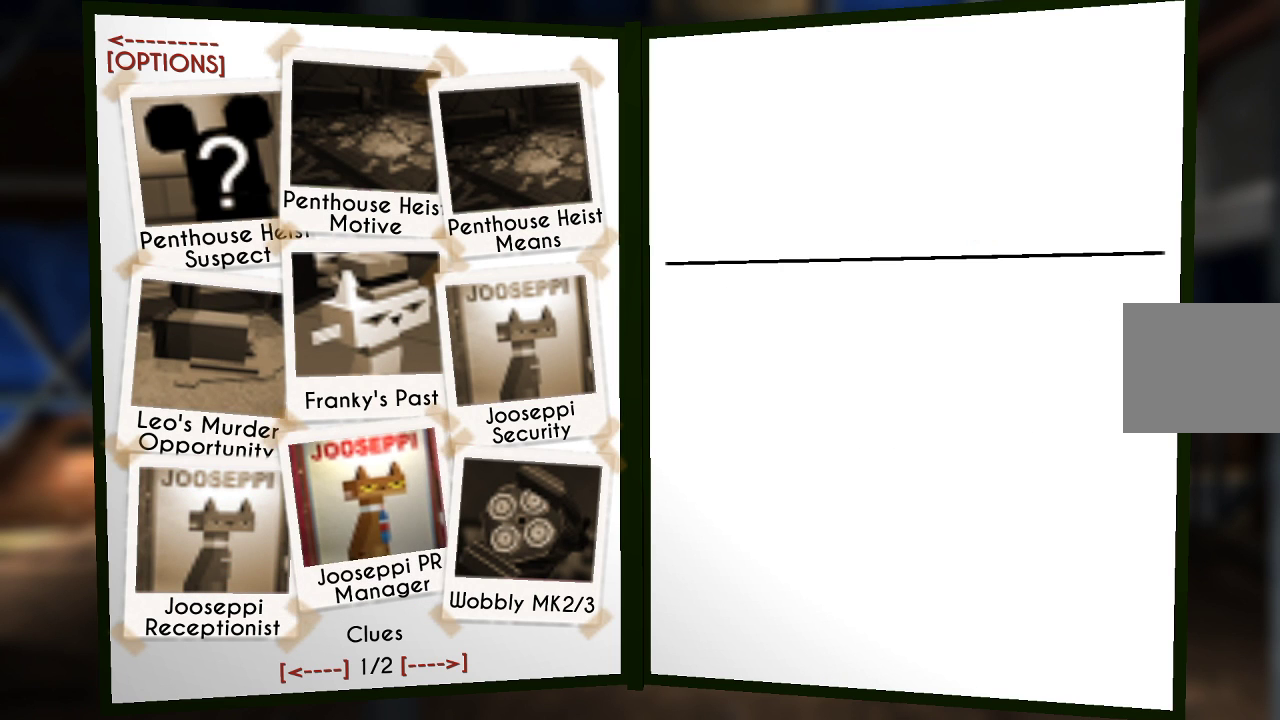
{"buttons": [], "left_stick": "center", "right_stick": "center", "events": [[100, "left_stick", "left"], [233, "left_stick", "center"], [367, "CROSS", "down"], [500, "CROSS", "up"]]}